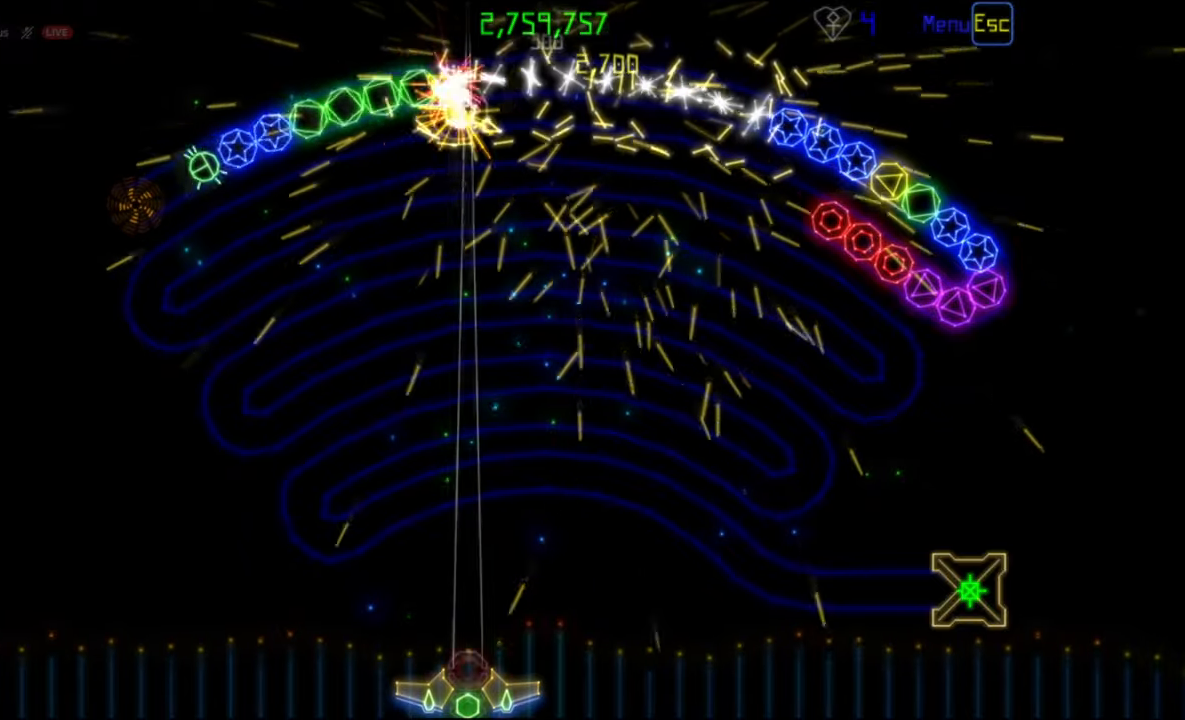
Gameplay with keyboard and mouse; each line is a JSON object with the keys and mouse buttons held at the frame after it. "events" lists presses ("down") and releases ("up") of "mouse_left", "mouse_wheel", "mouse_right", "mouse_mb4" and "mouse_mb5" between this image and that frame as [ms after this image, input, new state], when the widget could be followed in between. "mouse_left", "mouse_wheel", "mouse_right", "mouse_mb4", "mouse_mb5" = the "left", "wheel", "right", "mb4", "mb5" buttons of the "mouse" list. No other keys are recorded. "wheel" means that the mouse wheel is clicked or scrolled. Mouse movement is not recorded.
{"keys": [], "mouse": [], "events": []}
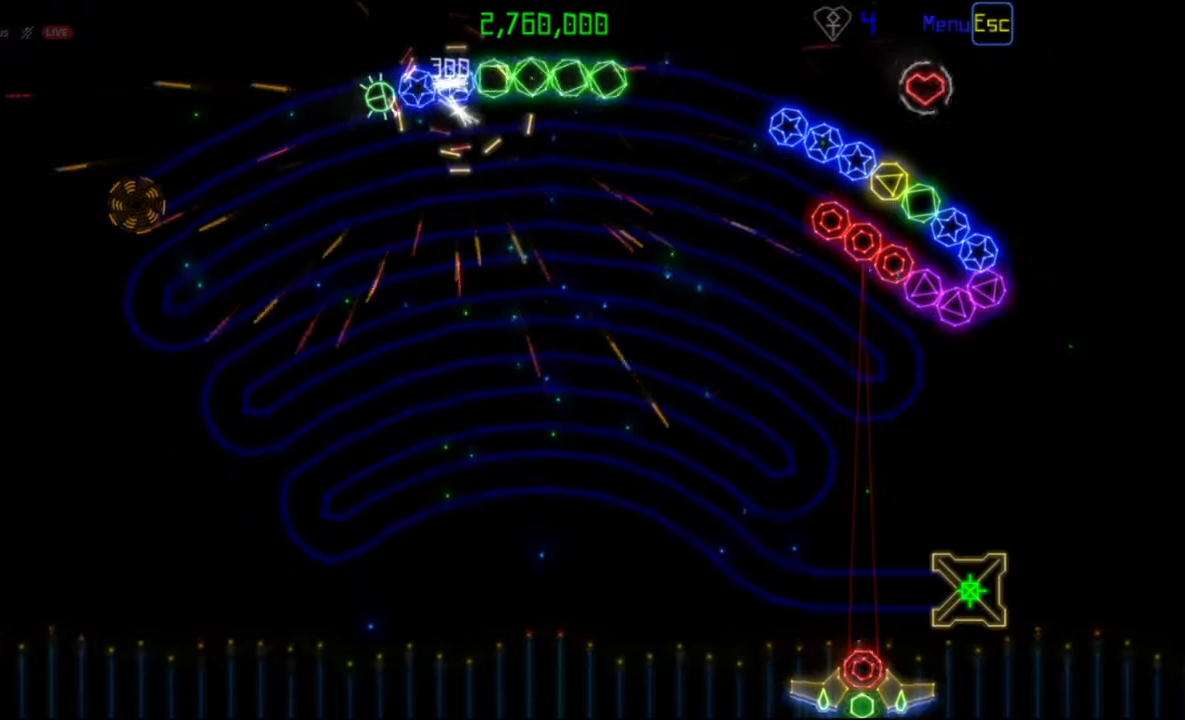
{"keys": [], "mouse": [], "events": [[167, "mouse_left", "down"], [250, "mouse_left", "up"]]}
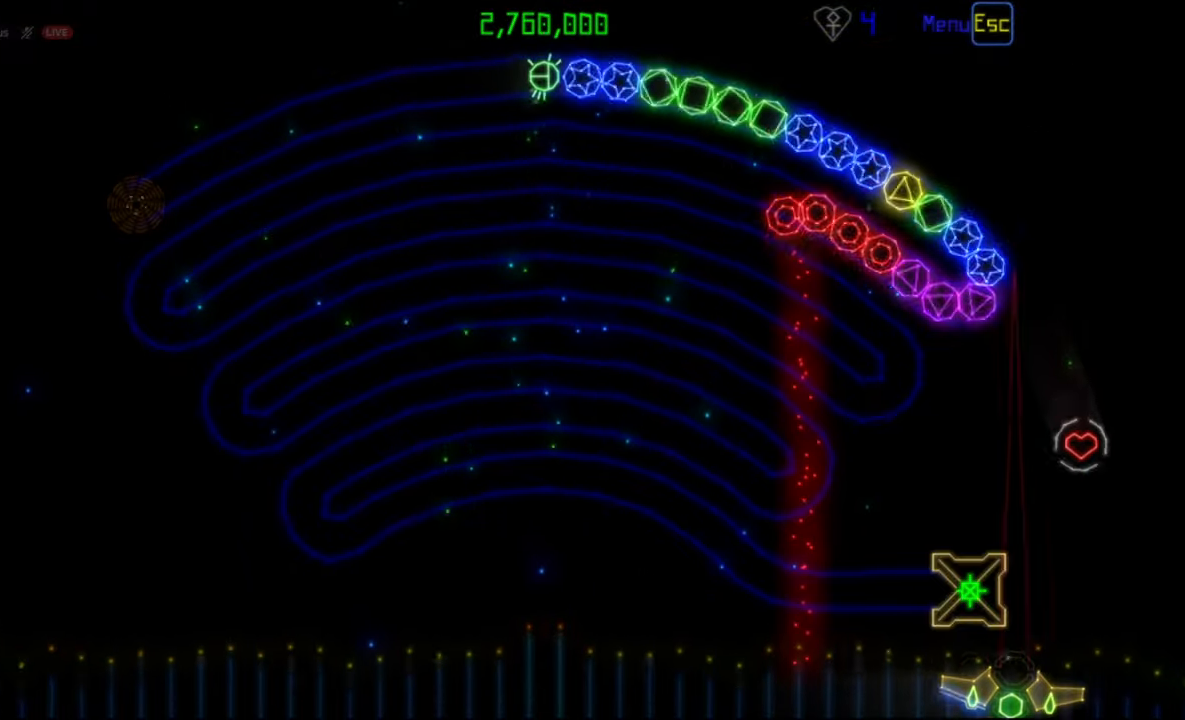
{"keys": [], "mouse": [], "events": []}
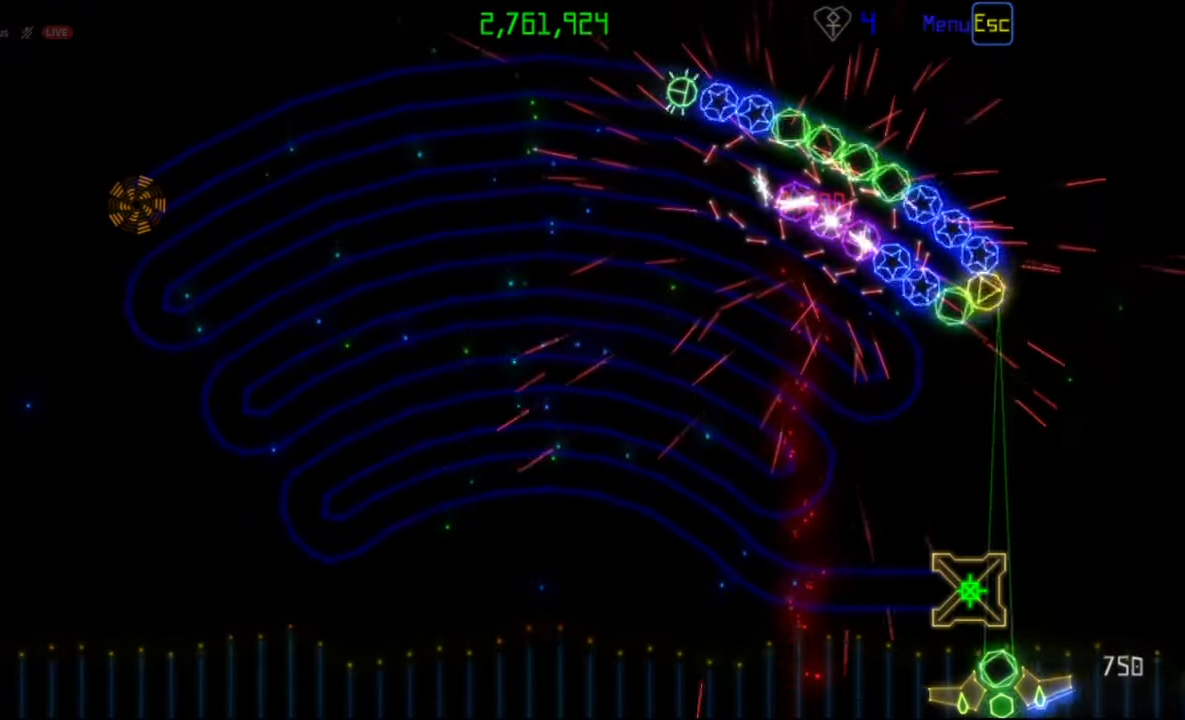
{"keys": [], "mouse": [], "events": [[317, "mouse_left", "down"], [417, "mouse_left", "up"]]}
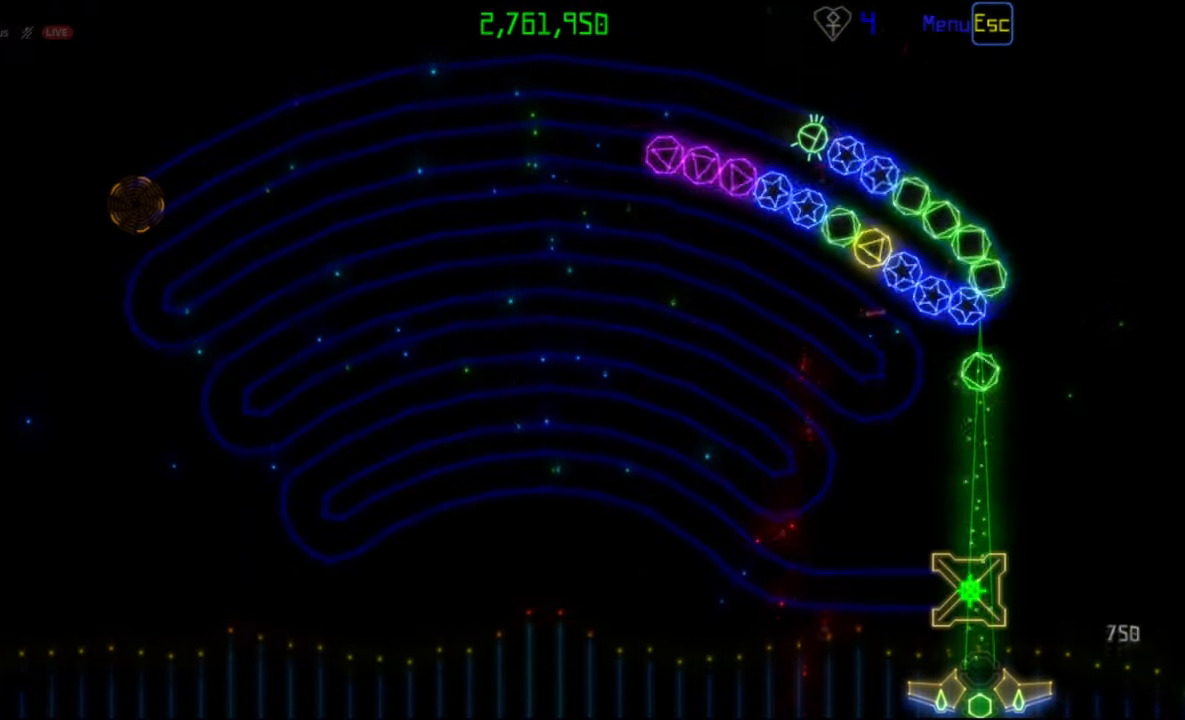
{"keys": [], "mouse": [], "events": []}
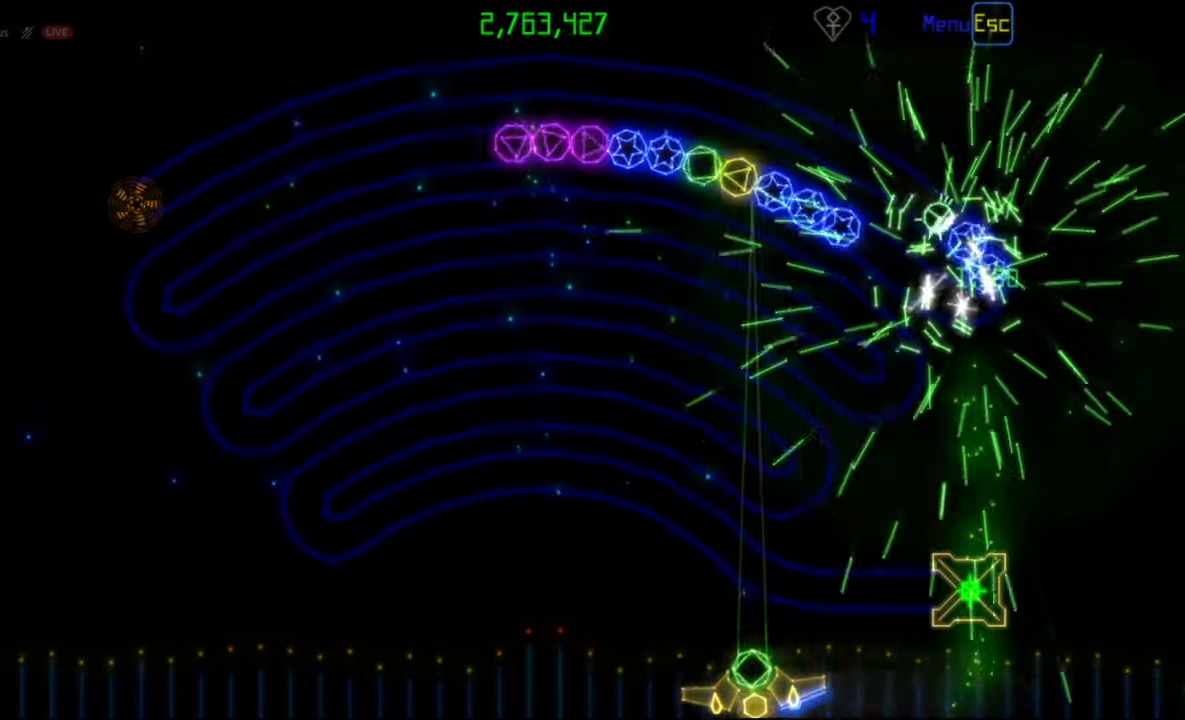
{"keys": [], "mouse": [], "events": [[17, "mouse_right", "down"], [133, "mouse_right", "up"]]}
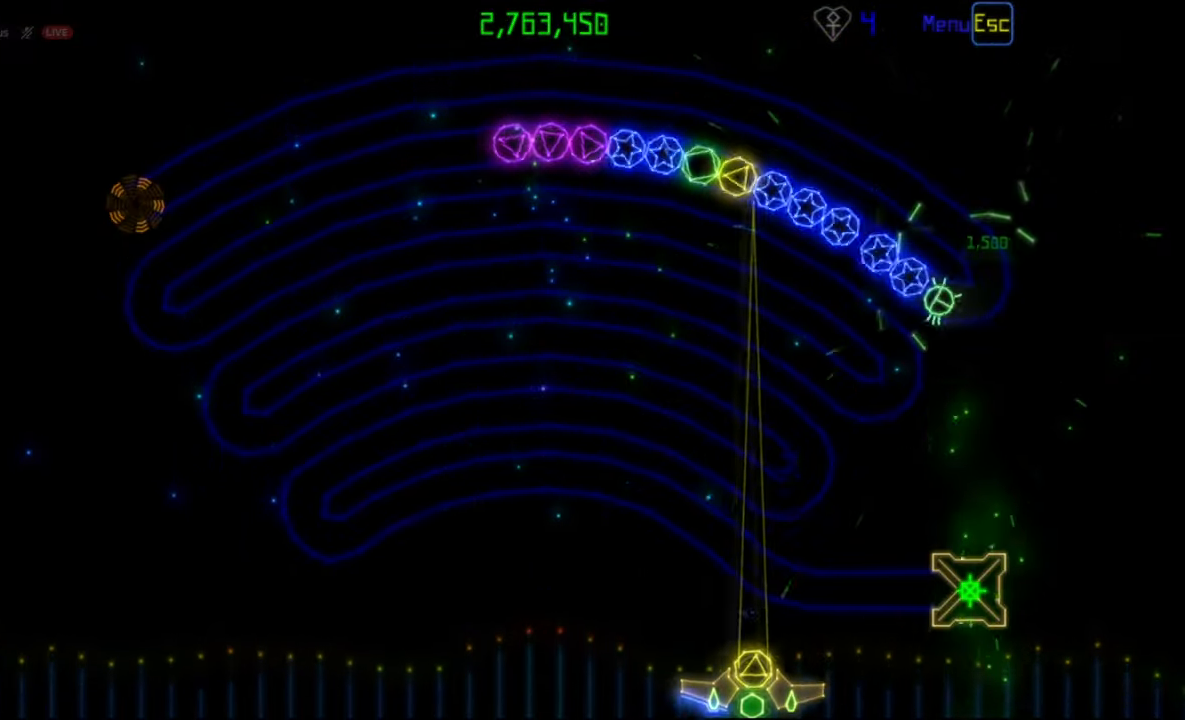
{"keys": [], "mouse": [], "events": [[50, "mouse_left", "down"], [133, "mouse_left", "up"]]}
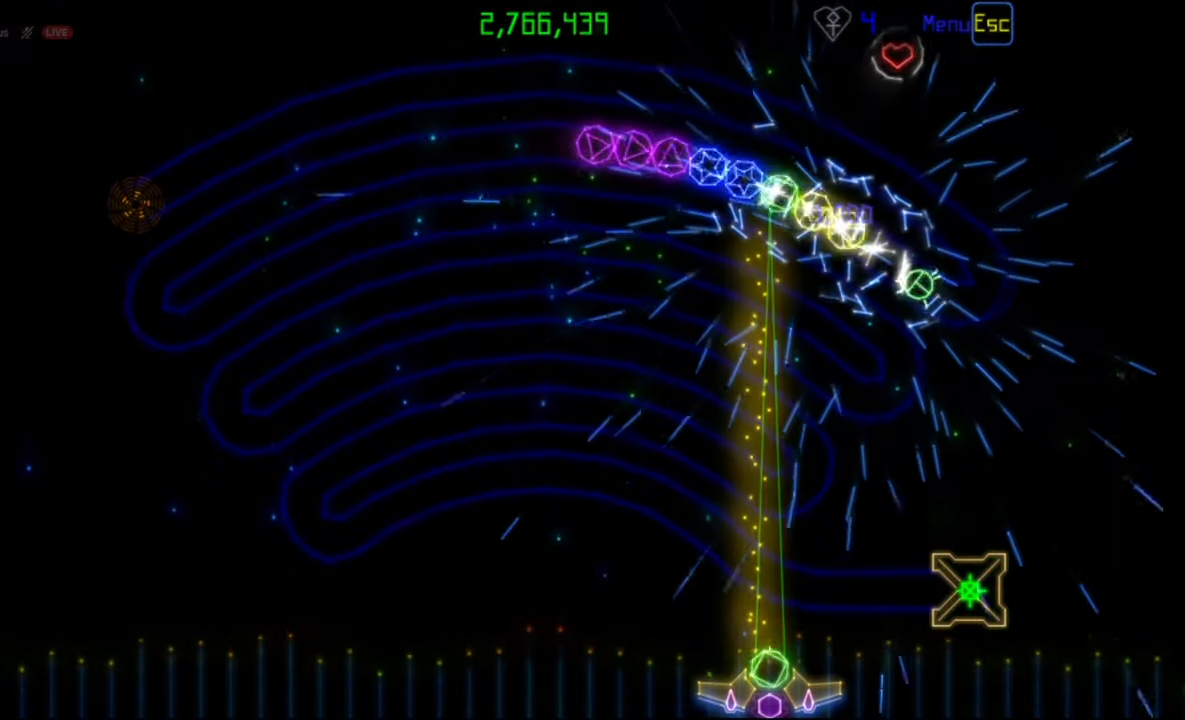
{"keys": [], "mouse": ["left"], "events": [[317, "mouse_right", "down"], [400, "mouse_right", "up"], [500, "mouse_left", "down"]]}
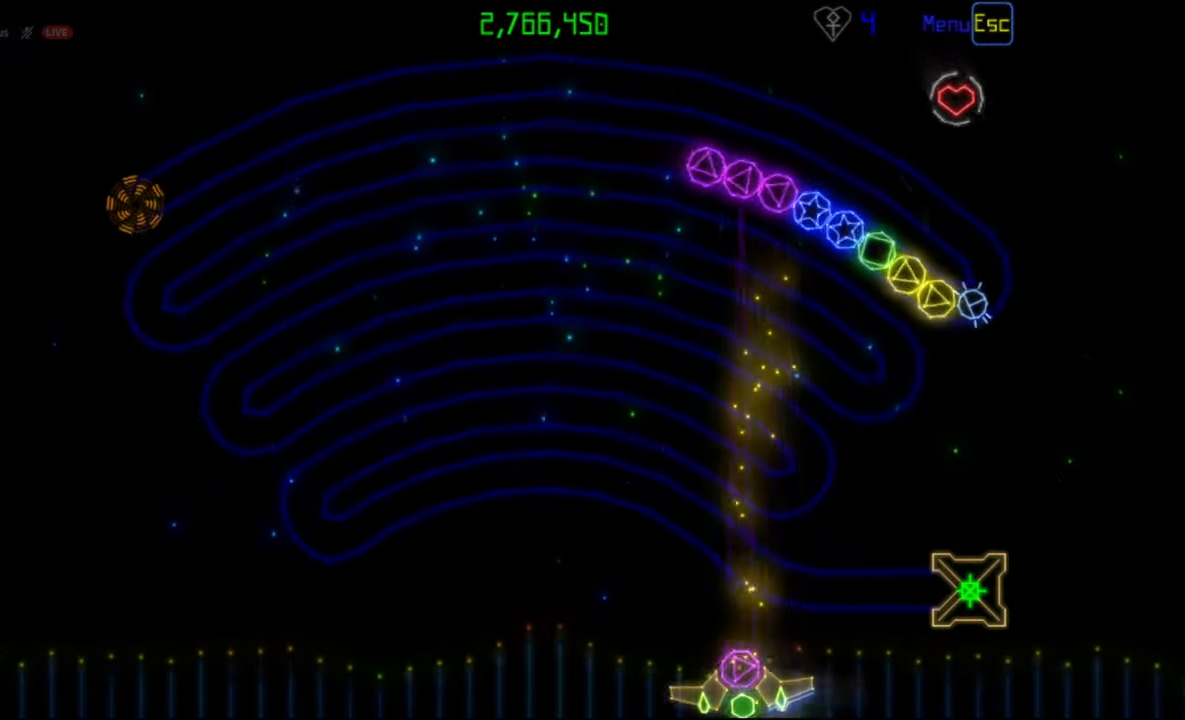
{"keys": [], "mouse": ["left"], "events": [[100, "mouse_left", "up"], [500, "mouse_left", "down"]]}
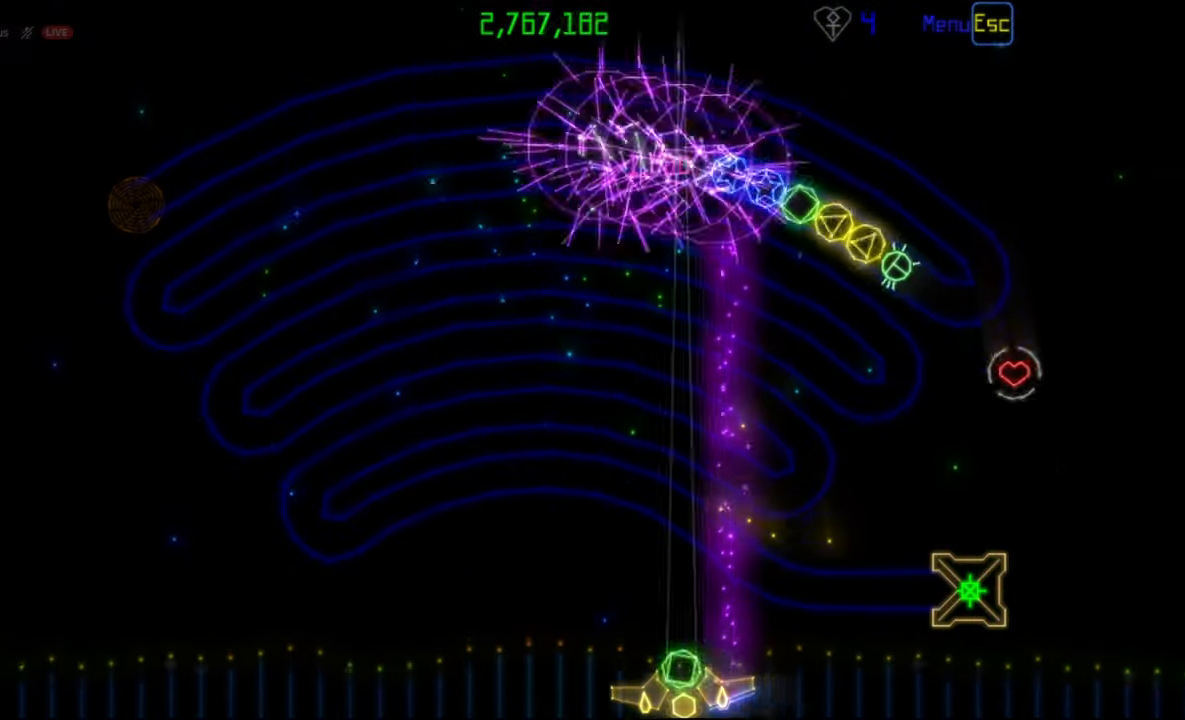
{"keys": [], "mouse": [], "events": [[100, "mouse_left", "up"]]}
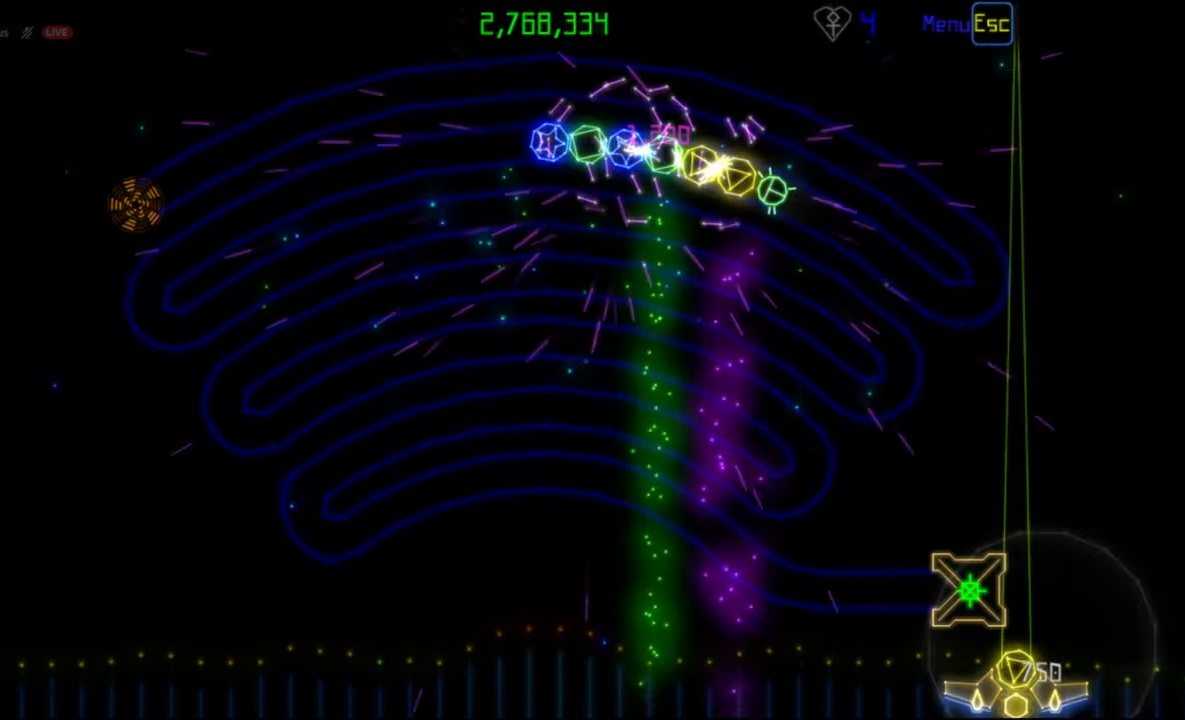
{"keys": [], "mouse": [], "events": []}
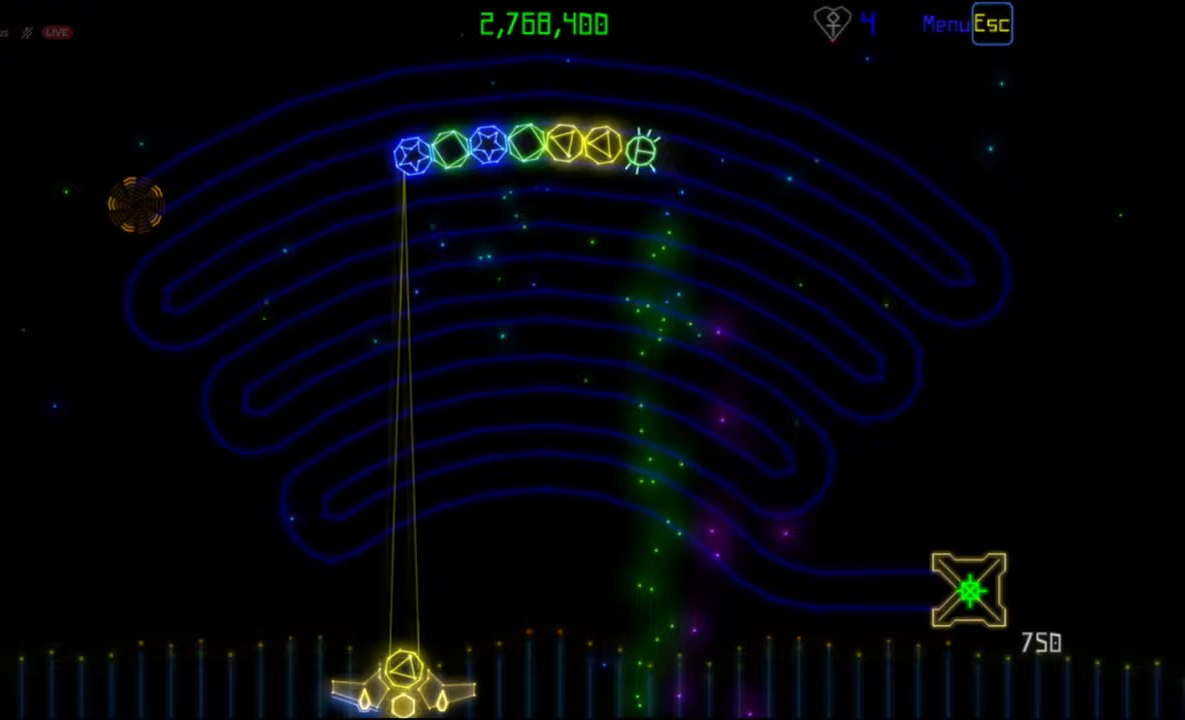
{"keys": [], "mouse": [], "events": [[67, "mouse_left", "down"], [183, "mouse_left", "up"]]}
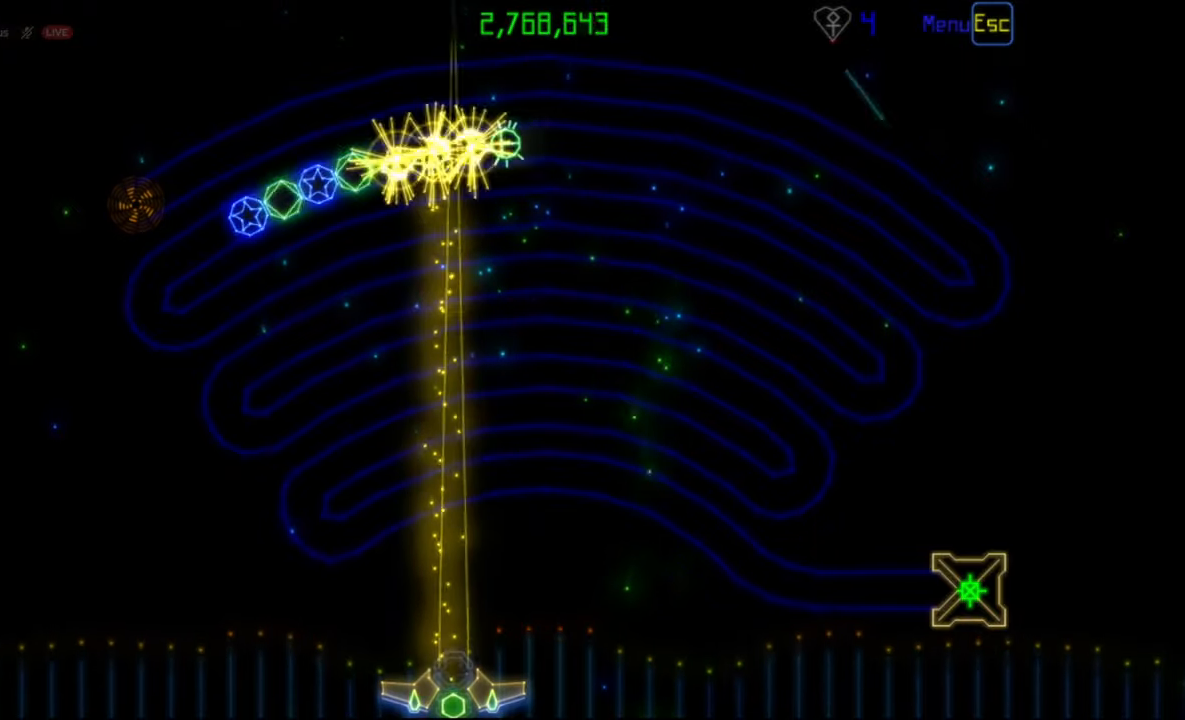
{"keys": [], "mouse": [], "events": [[367, "mouse_right", "down"], [467, "mouse_right", "up"]]}
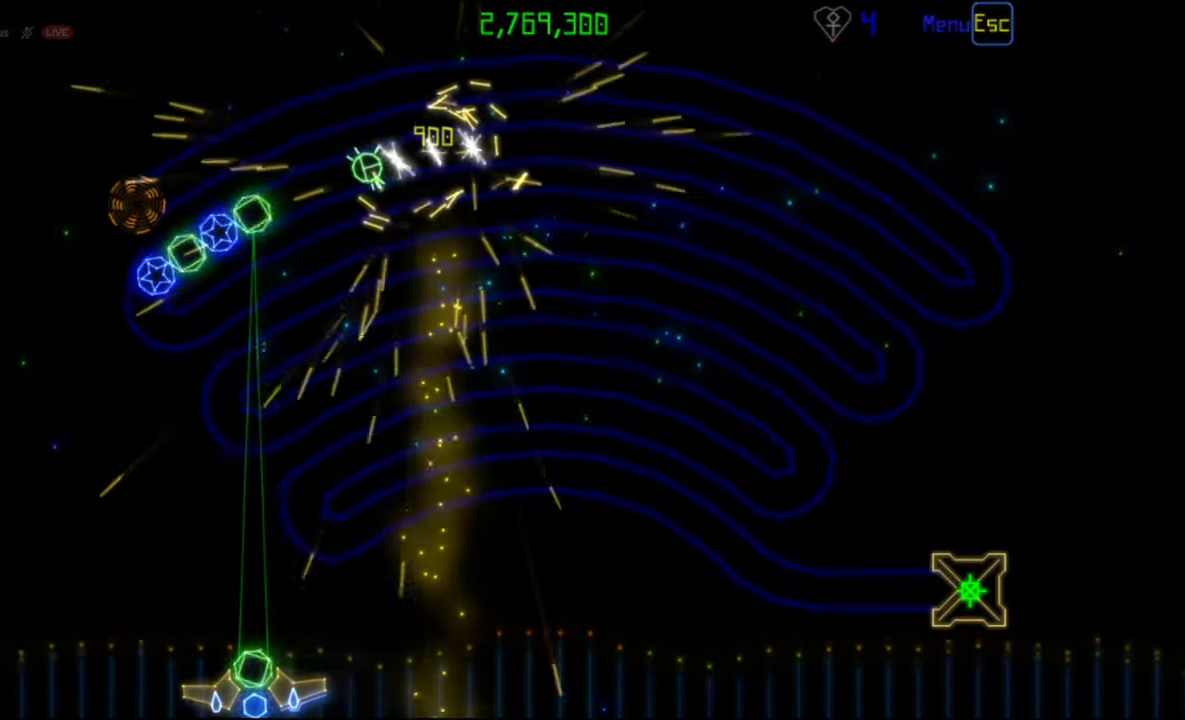
{"keys": [], "mouse": [], "events": []}
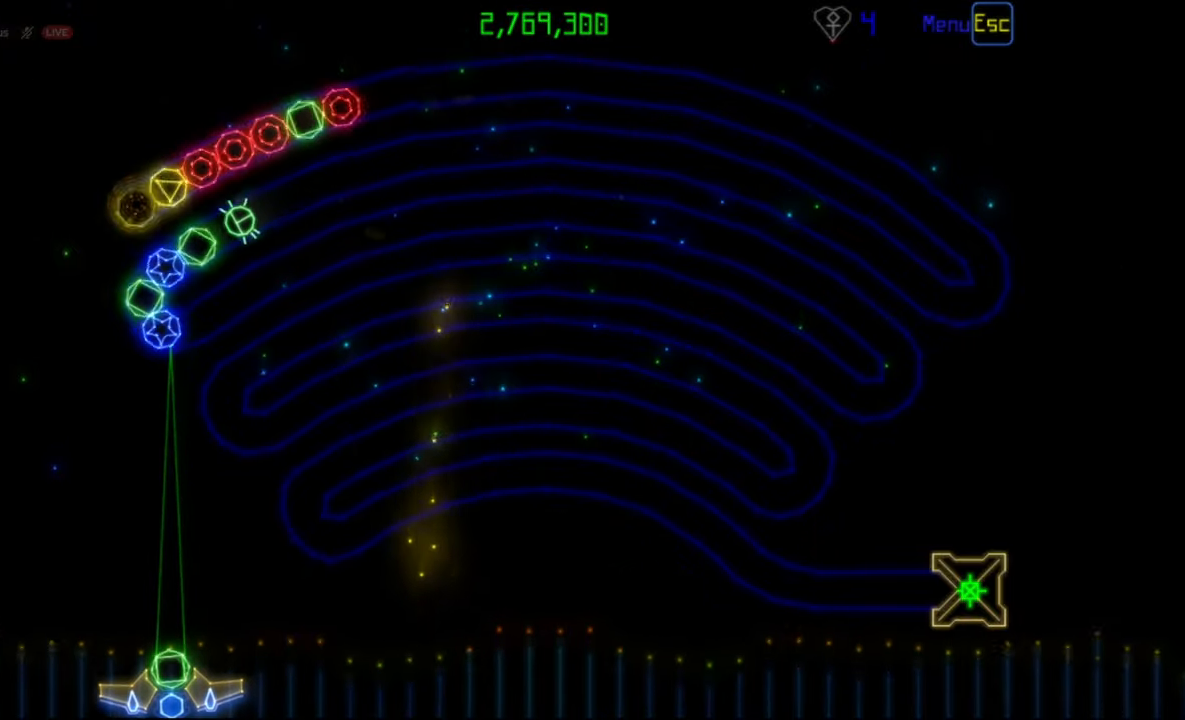
{"keys": [], "mouse": [], "events": [[33, "mouse_left", "down"], [117, "mouse_left", "up"]]}
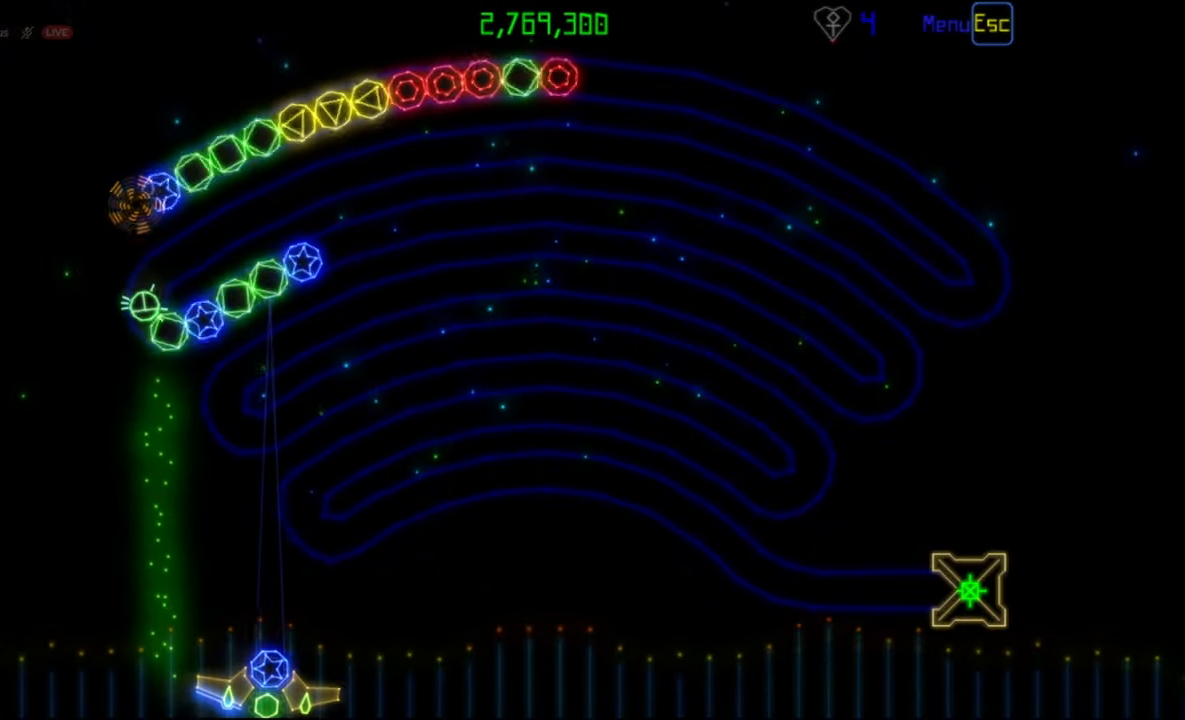
{"keys": [], "mouse": [], "events": [[33, "mouse_left", "down"], [117, "mouse_left", "up"]]}
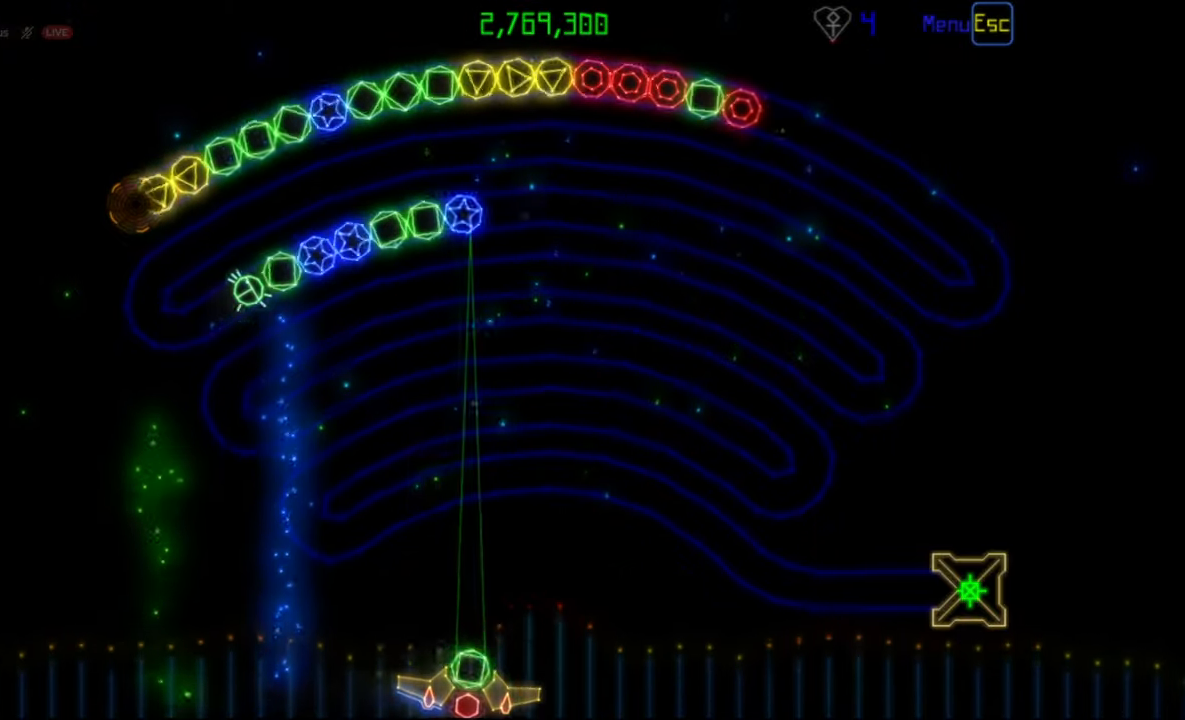
{"keys": [], "mouse": [], "events": [[117, "mouse_left", "down"], [217, "mouse_left", "up"]]}
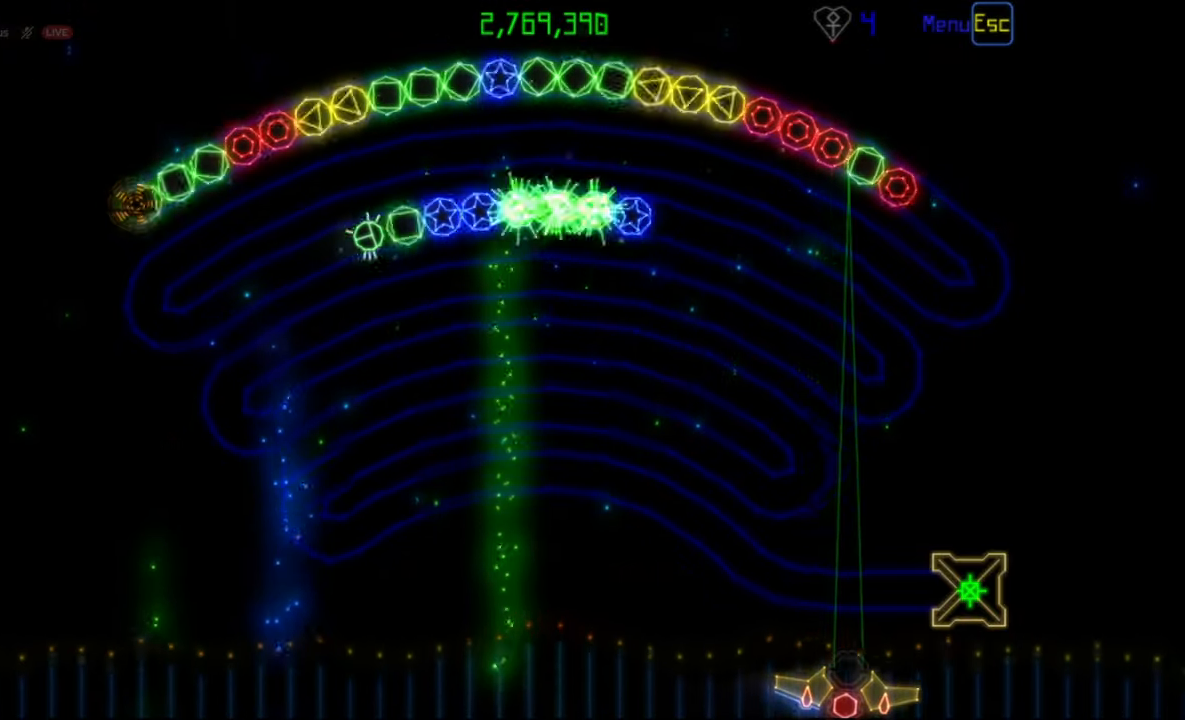
{"keys": [], "mouse": [], "events": [[133, "mouse_left", "down"], [233, "mouse_left", "up"]]}
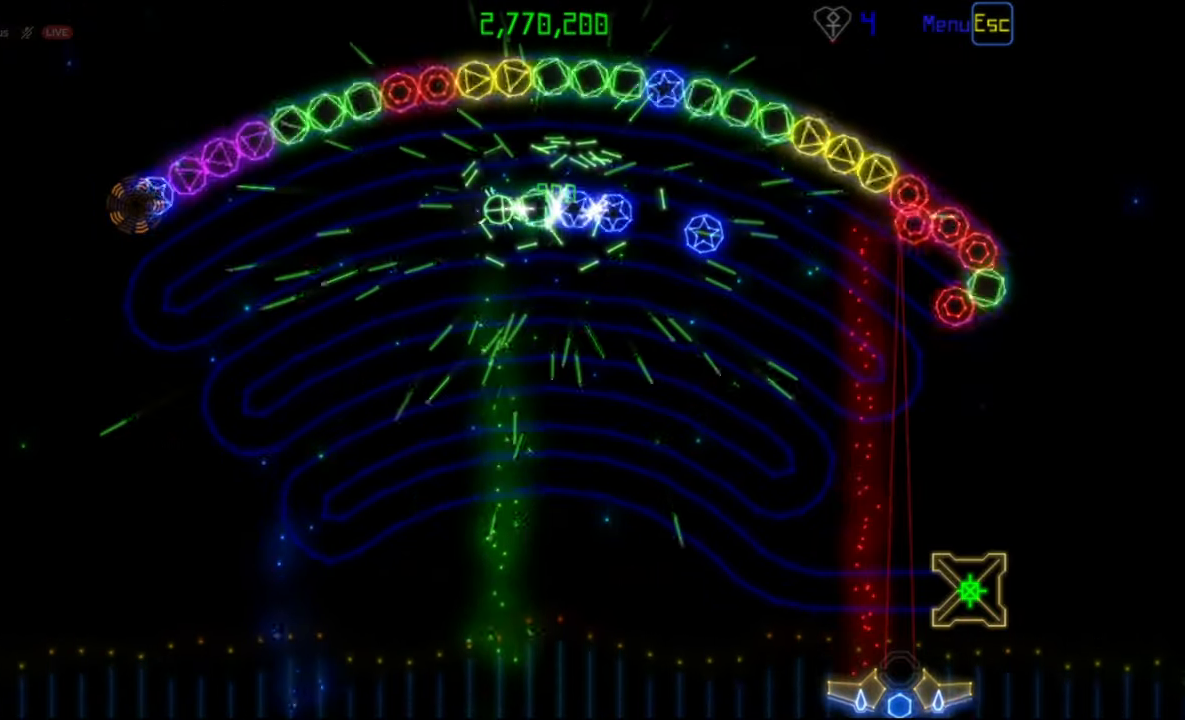
{"keys": [], "mouse": [], "events": []}
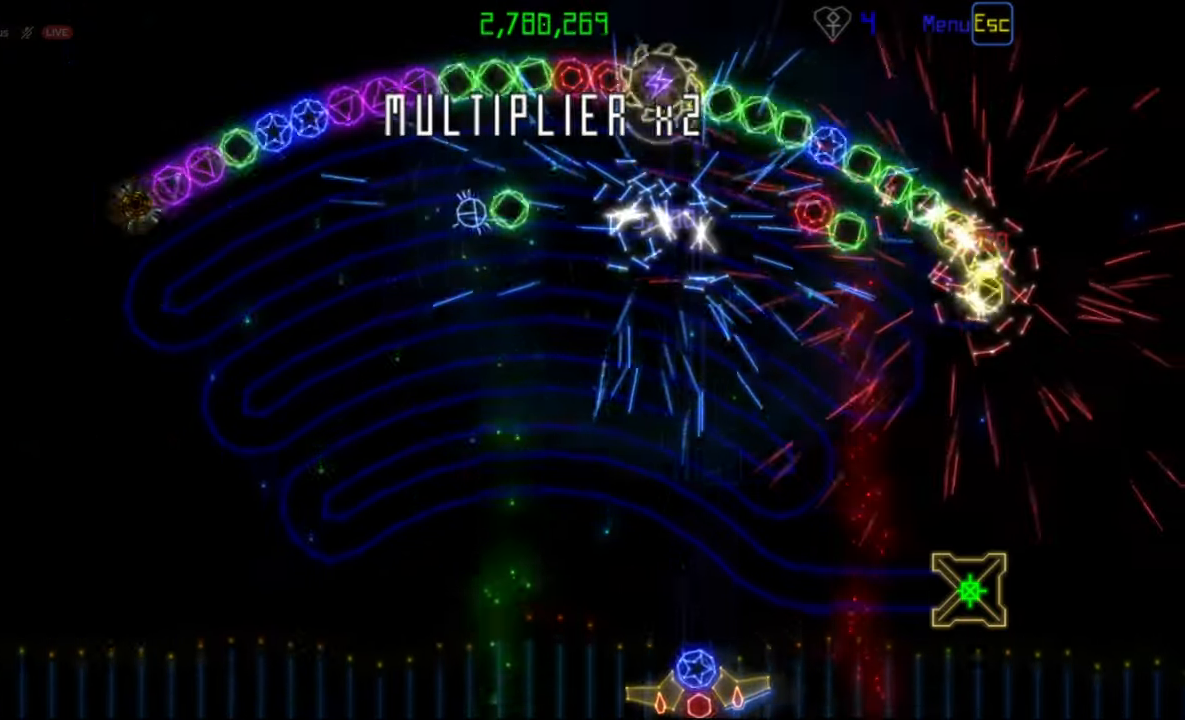
{"keys": [], "mouse": [], "events": []}
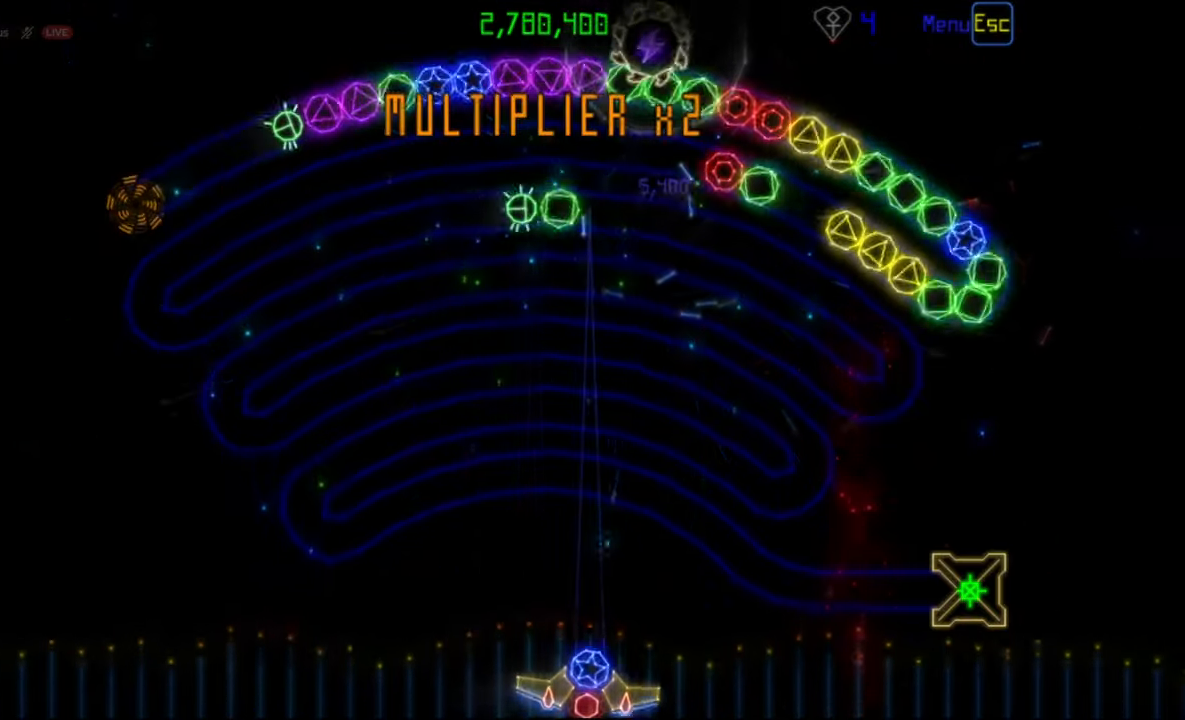
{"keys": [], "mouse": [], "events": [[217, "mouse_right", "down"], [283, "mouse_right", "up"], [417, "mouse_right", "down"], [500, "mouse_right", "up"]]}
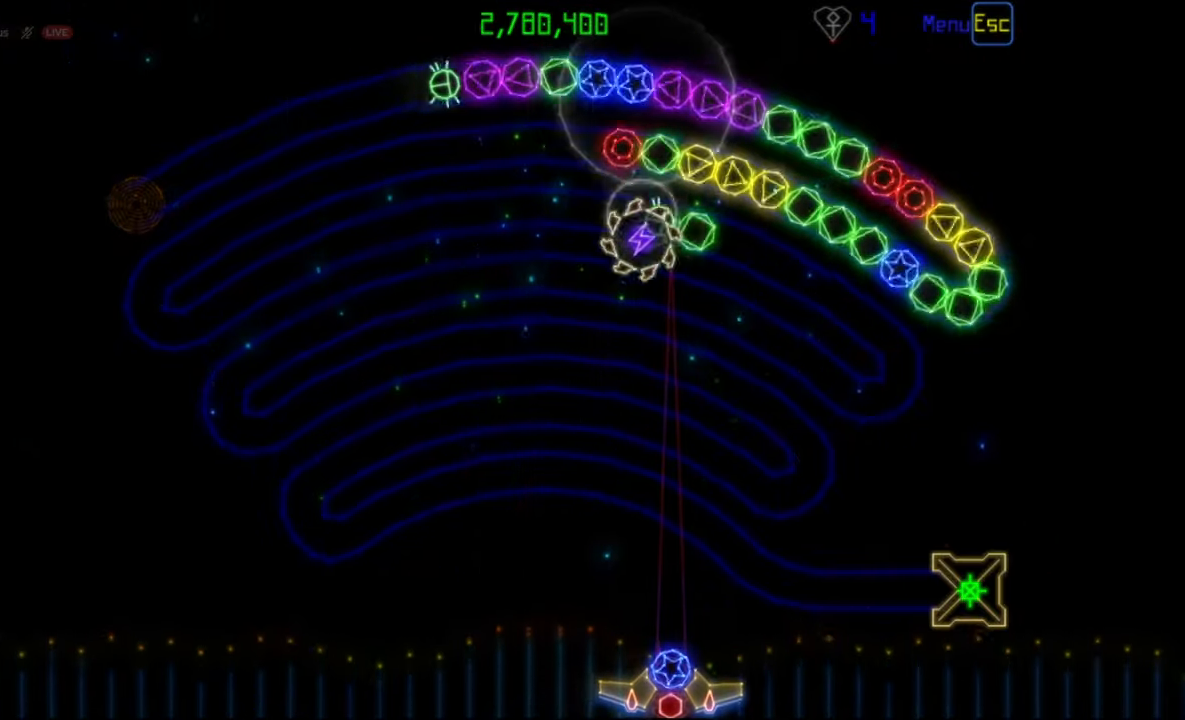
{"keys": [], "mouse": [], "events": []}
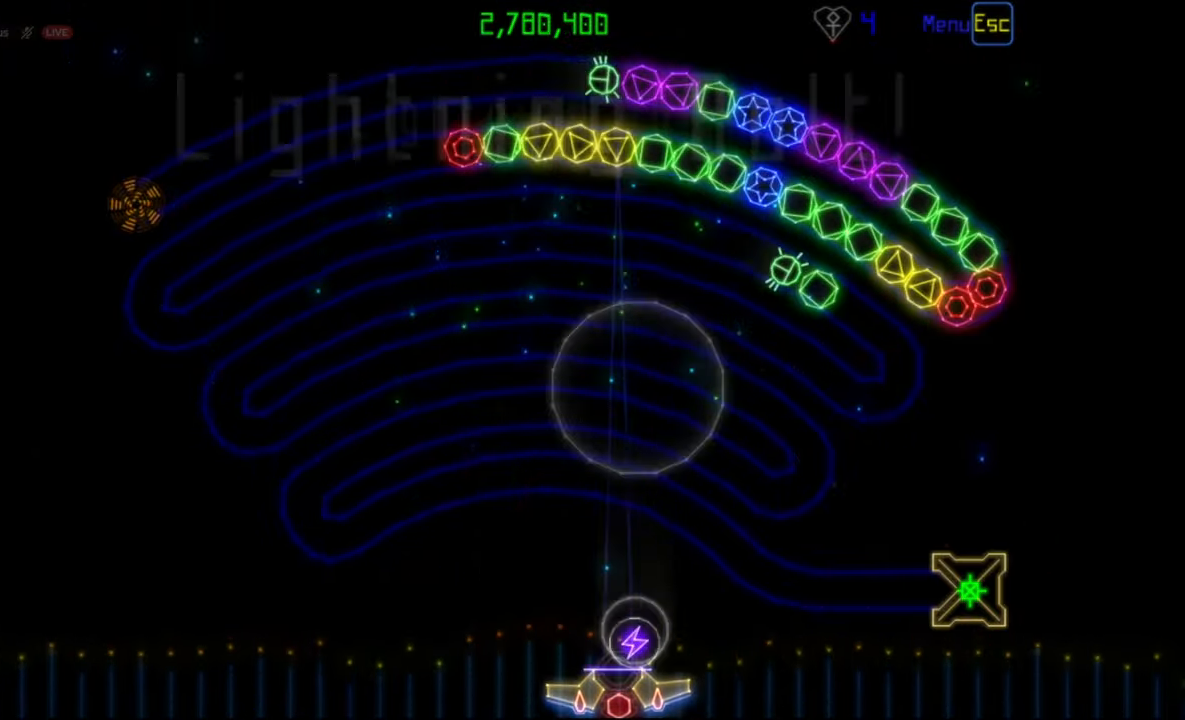
{"keys": [], "mouse": [], "events": [[133, "mouse_left", "down"], [217, "mouse_left", "up"]]}
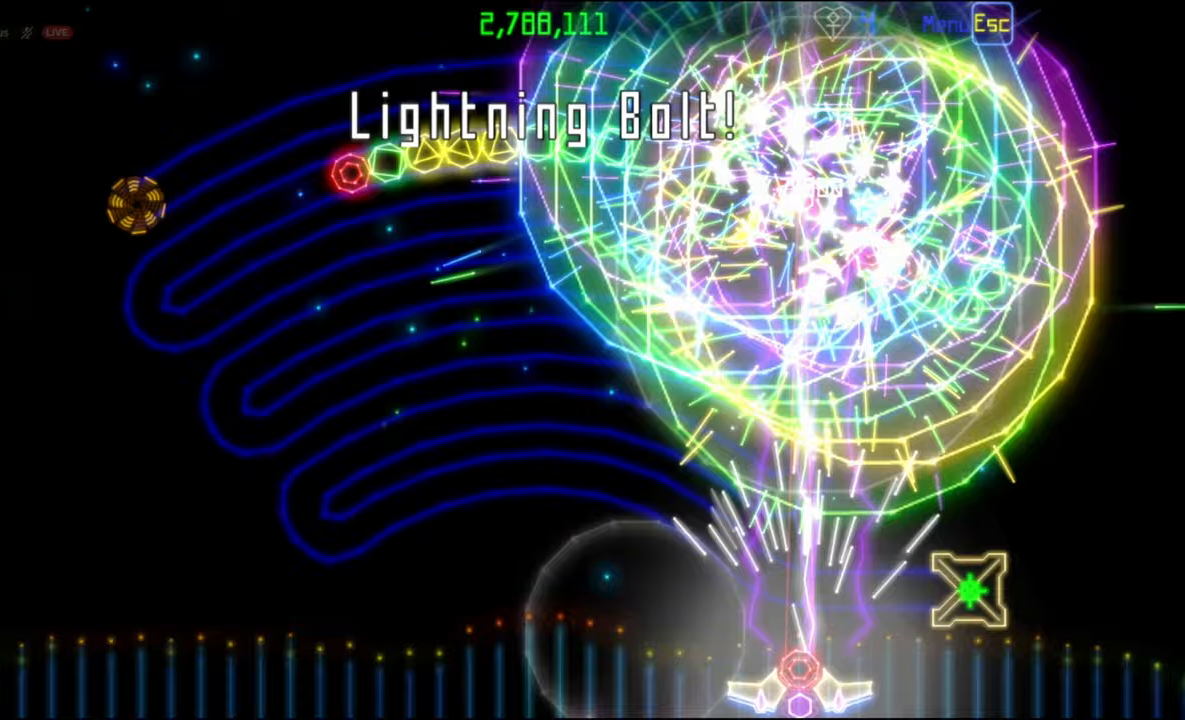
{"keys": [], "mouse": ["left"], "events": [[450, "mouse_left", "down"]]}
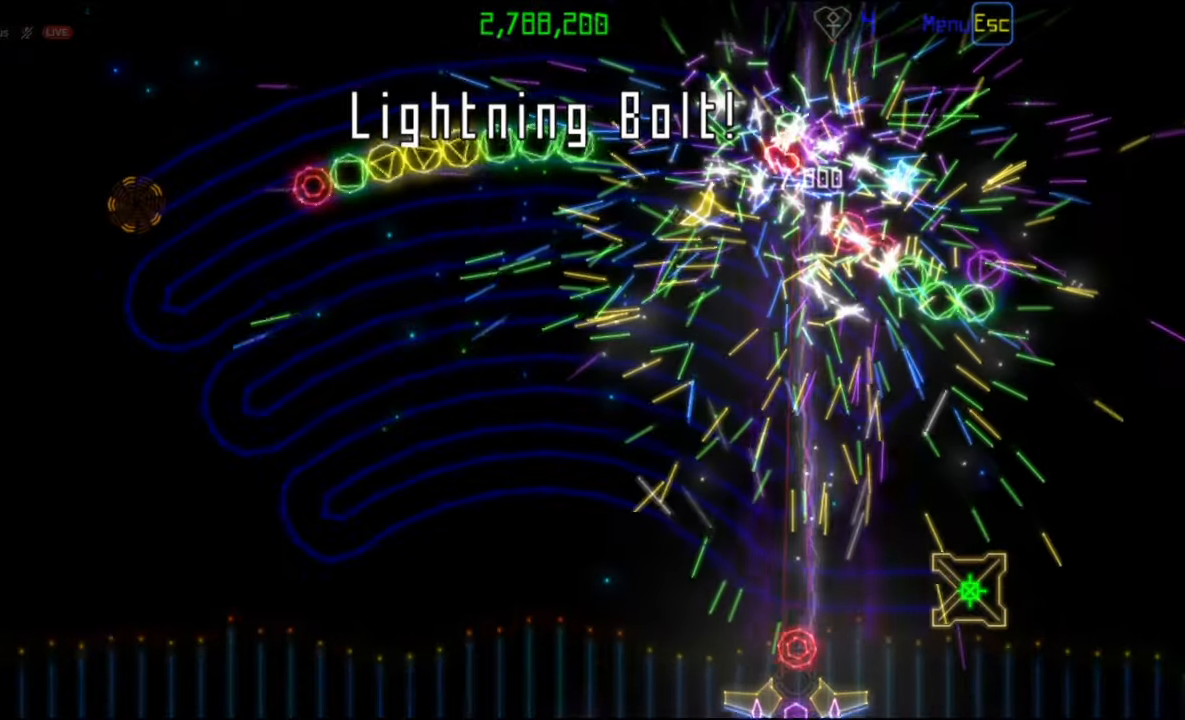
{"keys": [], "mouse": [], "events": [[17, "mouse_left", "up"]]}
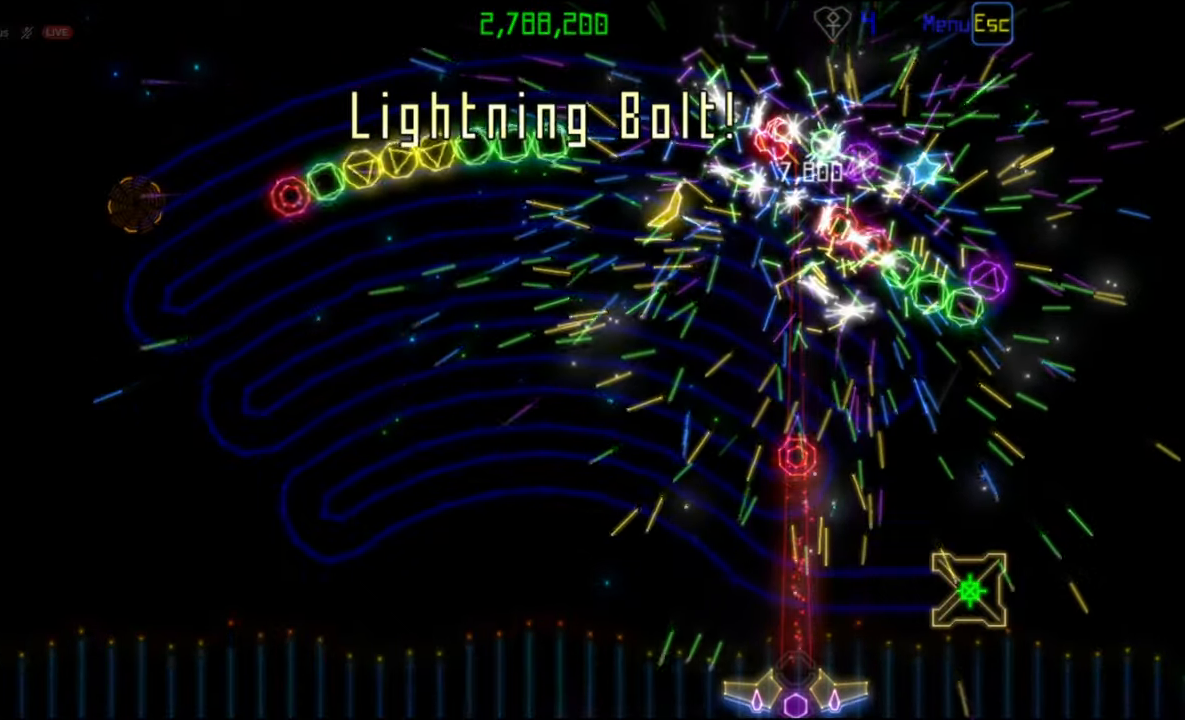
{"keys": [], "mouse": [], "events": []}
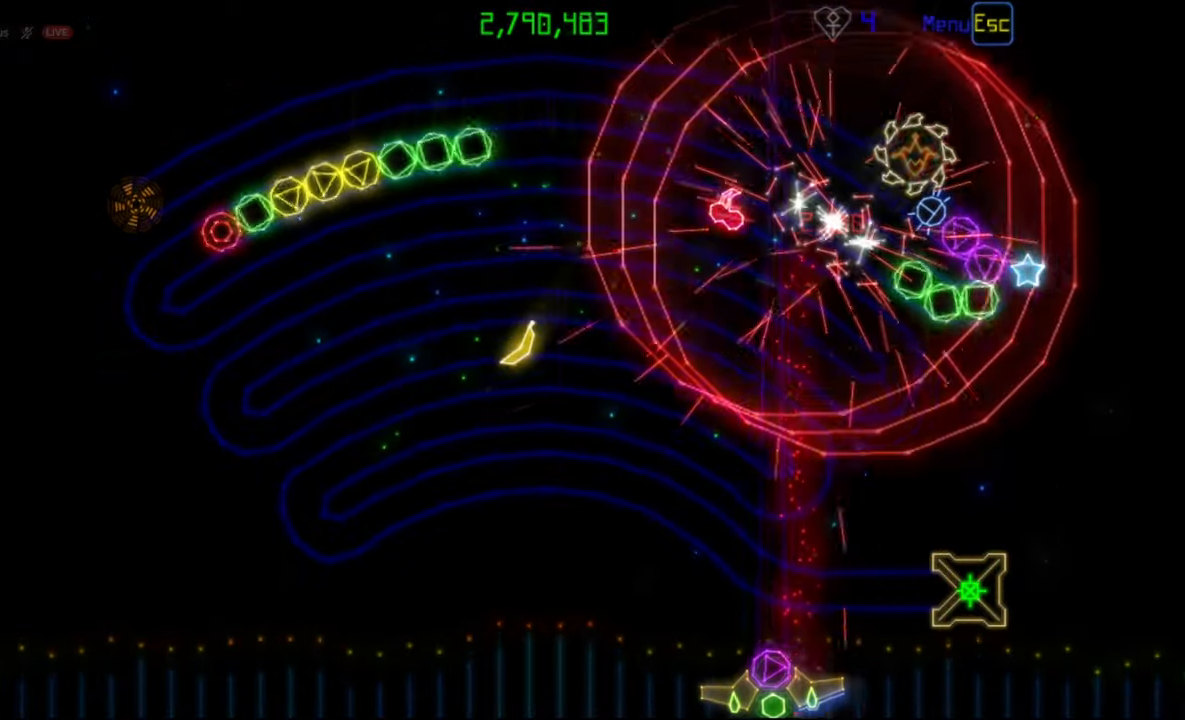
{"keys": [], "mouse": [], "events": []}
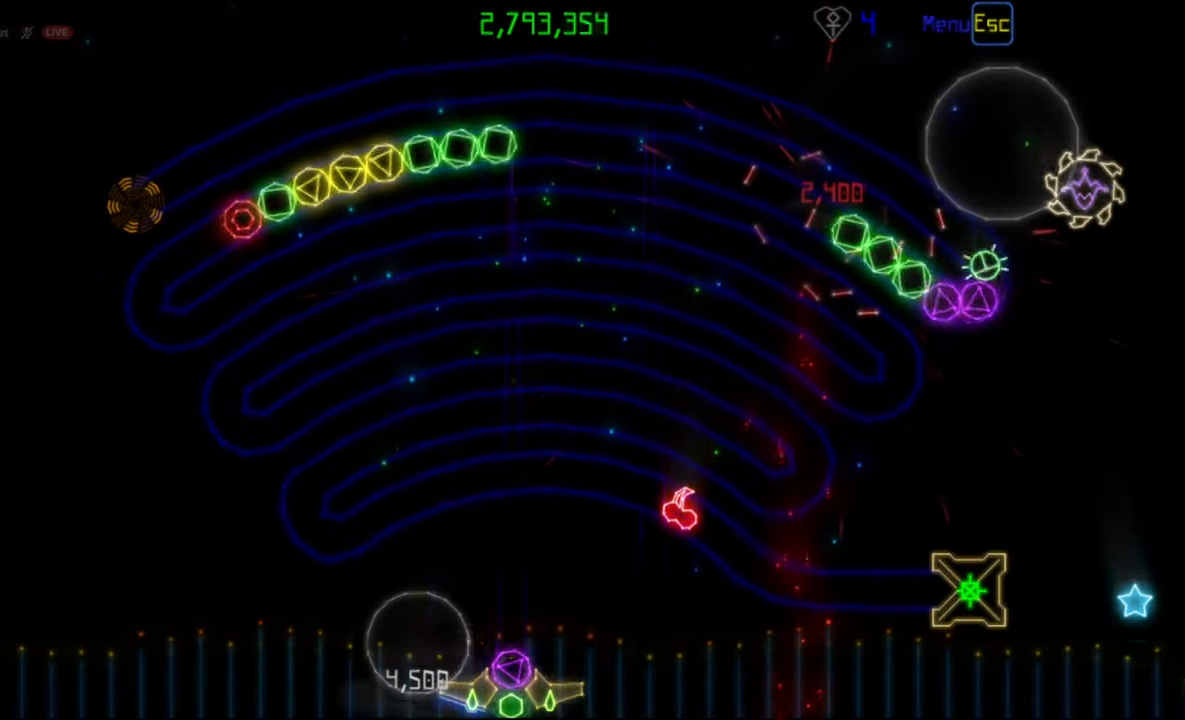
{"keys": [], "mouse": [], "events": []}
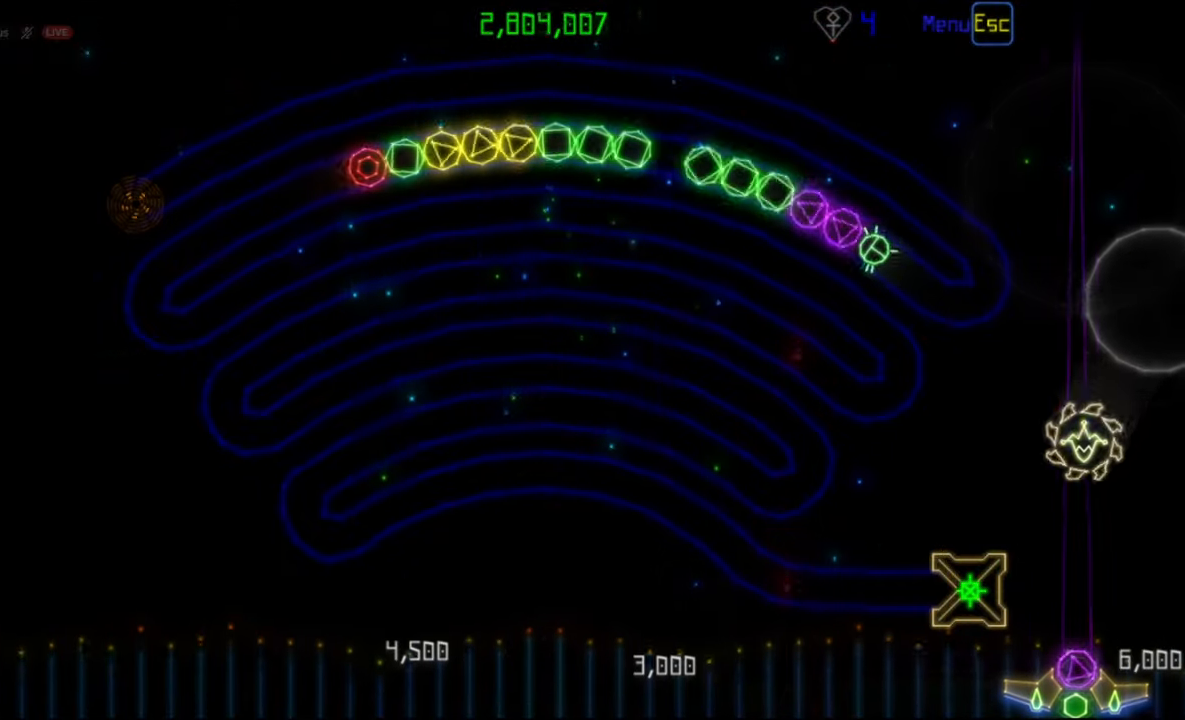
{"keys": [], "mouse": [], "events": []}